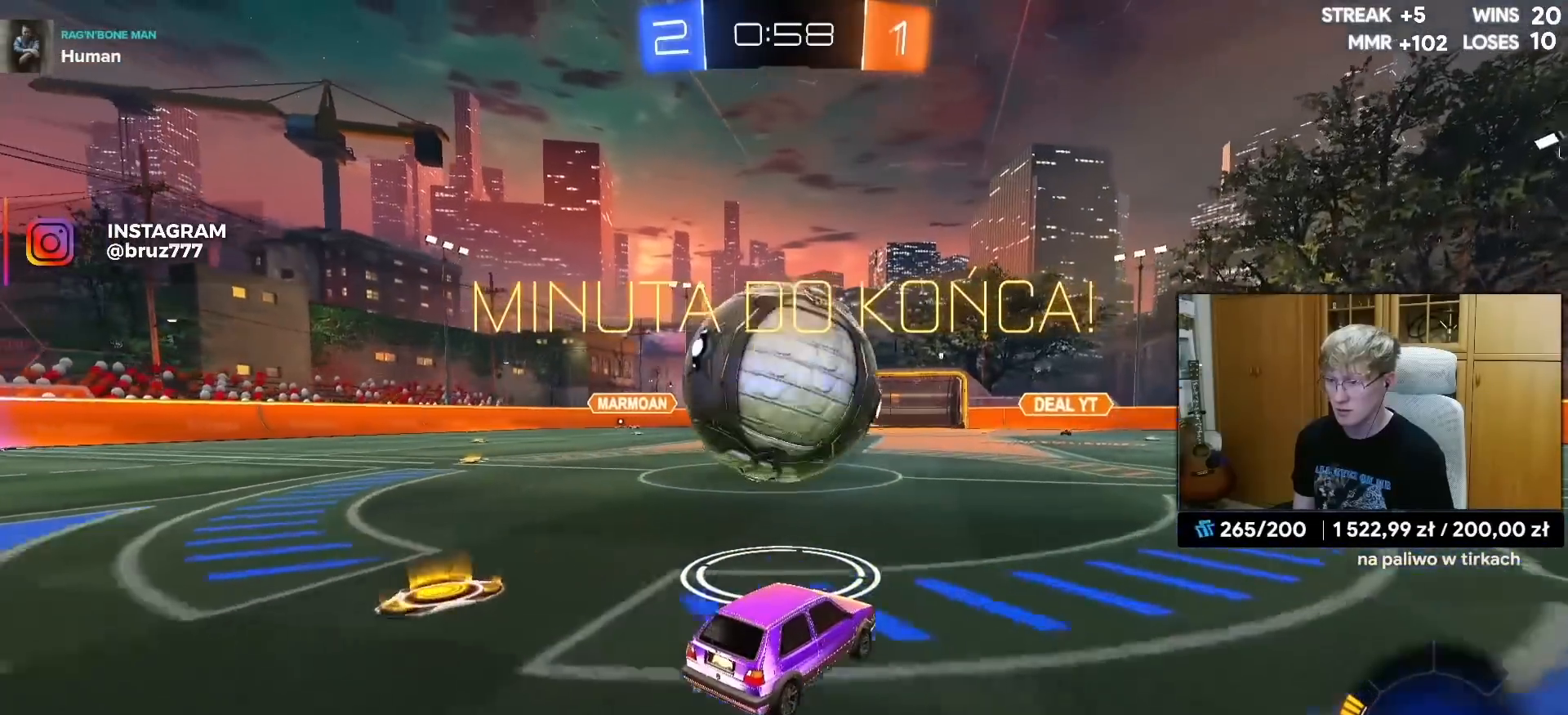
Gameplay with a controller (PlayStation layout); each line is a JSON object with the inputs held at the frame after it. "events" lists button and stick changes between this image and that frame as [ms after this image, input, new state], when the widget could be followed in between.
{"buttons": ["R1", "R2"], "left_stick": "center", "right_stick": "center", "events": [[133, "R1", "up"], [150, "left_stick", "left"], [250, "left_stick", "center"], [400, "R1", "down"]]}
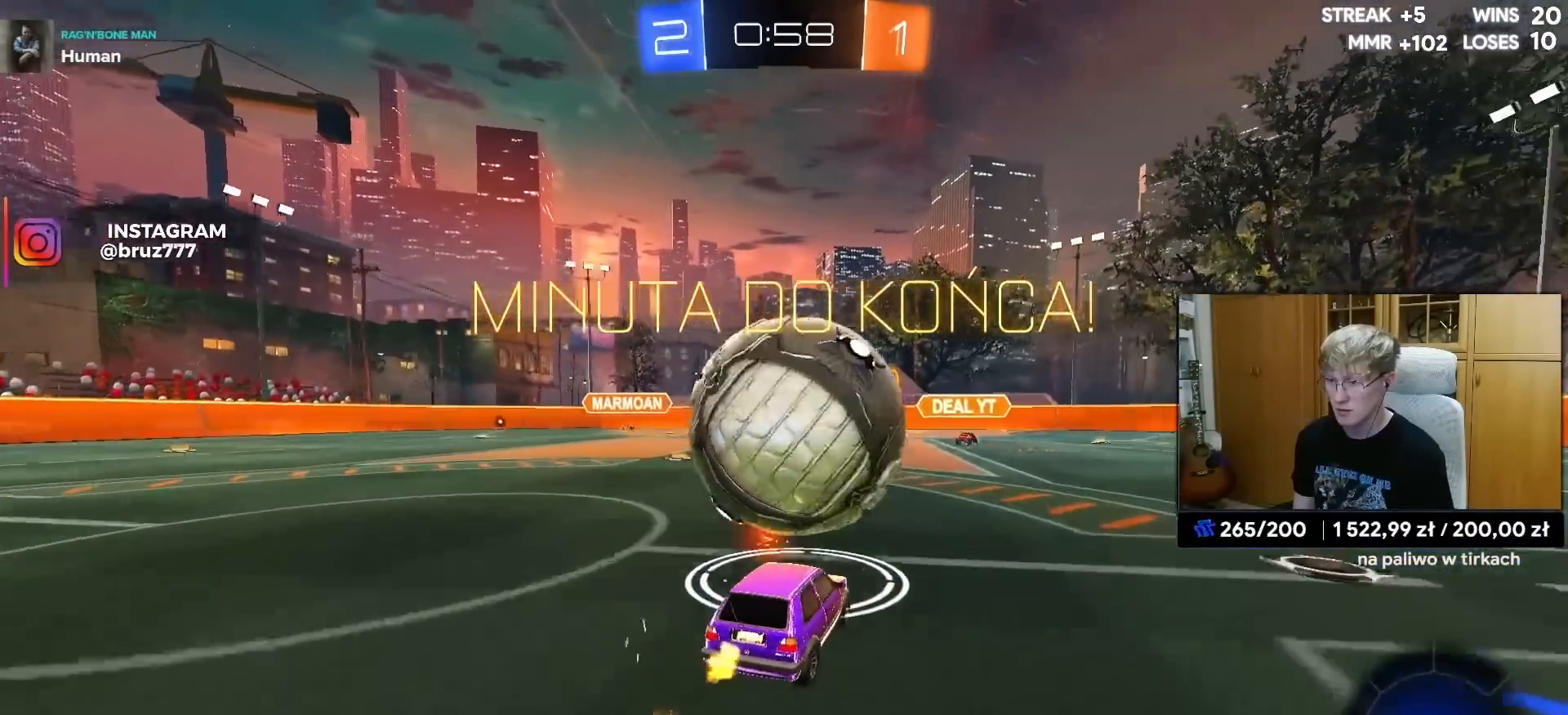
{"buttons": ["R1", "R2"], "left_stick": "center", "right_stick": "center", "events": [[17, "R1", "up"], [50, "R2", "up"], [83, "left_stick", "right"], [100, "L2", "down"], [183, "L2", "up"], [183, "R2", "down"], [183, "left_stick", "center"], [233, "R1", "down"], [300, "R1", "up"], [450, "R1", "down"]]}
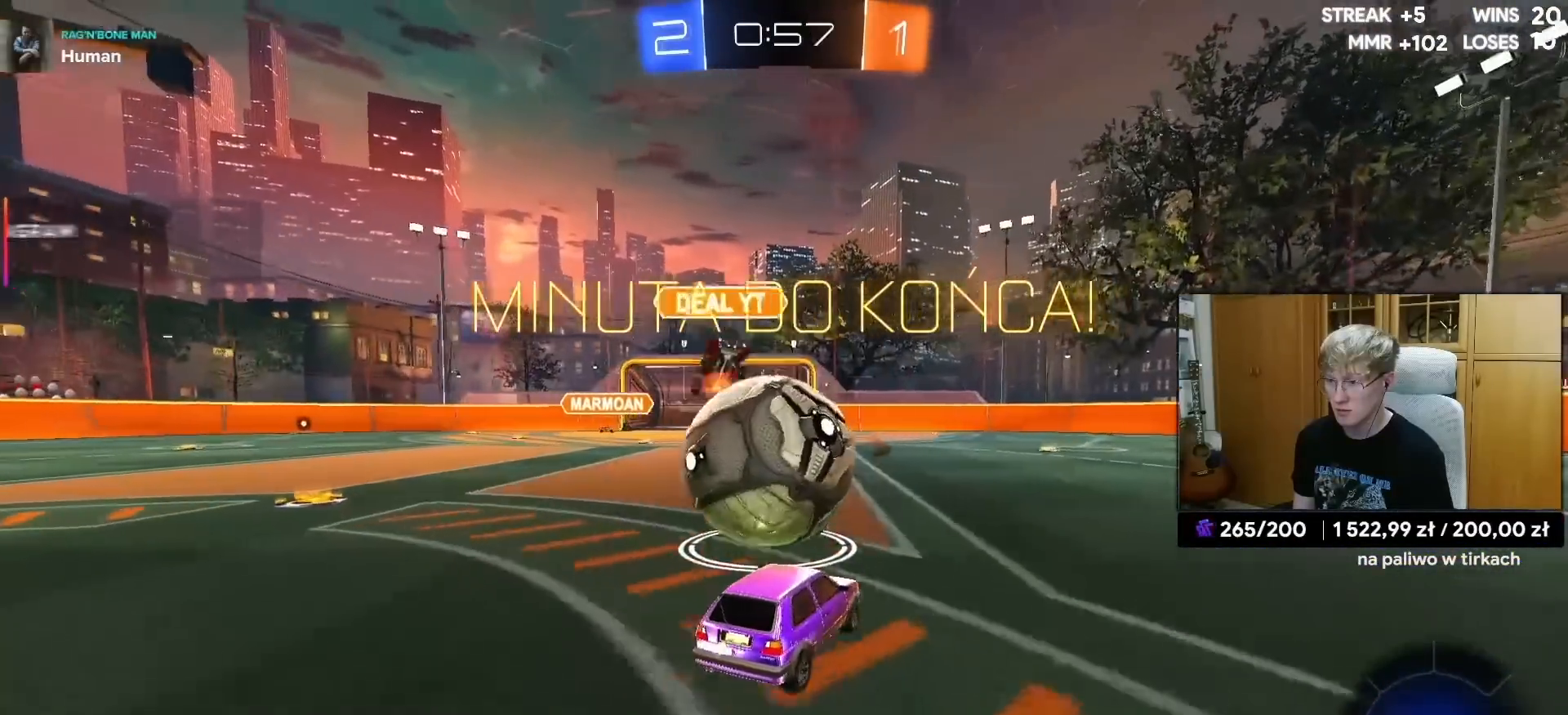
{"buttons": ["R2"], "left_stick": "left", "right_stick": "center", "events": [[83, "R1", "up"], [117, "left_stick", "right"], [217, "R1", "down"], [283, "left_stick", "center"], [300, "R1", "up"], [367, "R2", "up"], [467, "R2", "down"], [467, "left_stick", "left"]]}
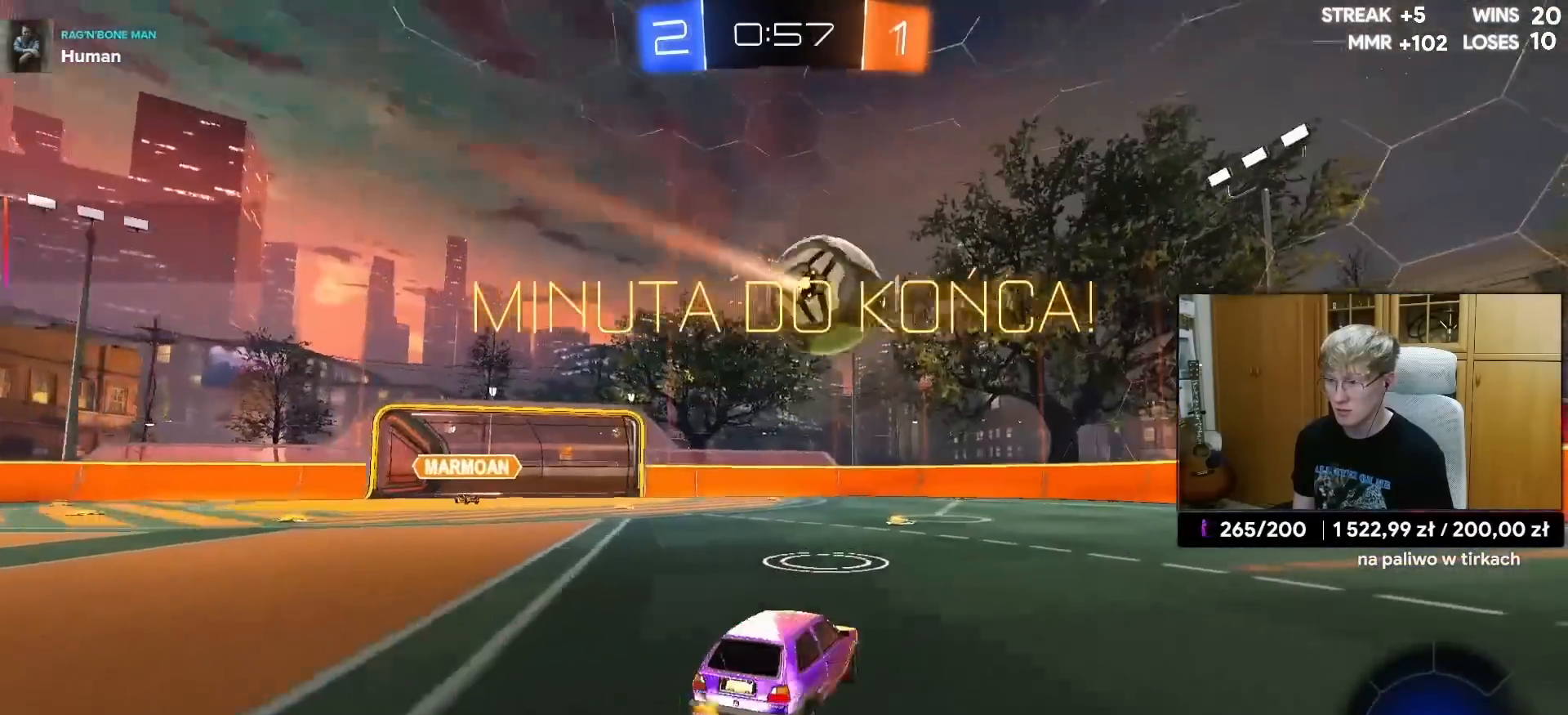
{"buttons": ["R1", "R2"], "left_stick": "center", "right_stick": "center", "events": [[33, "R1", "down"], [100, "left_stick", "up-right"], [183, "left_stick", "center"]]}
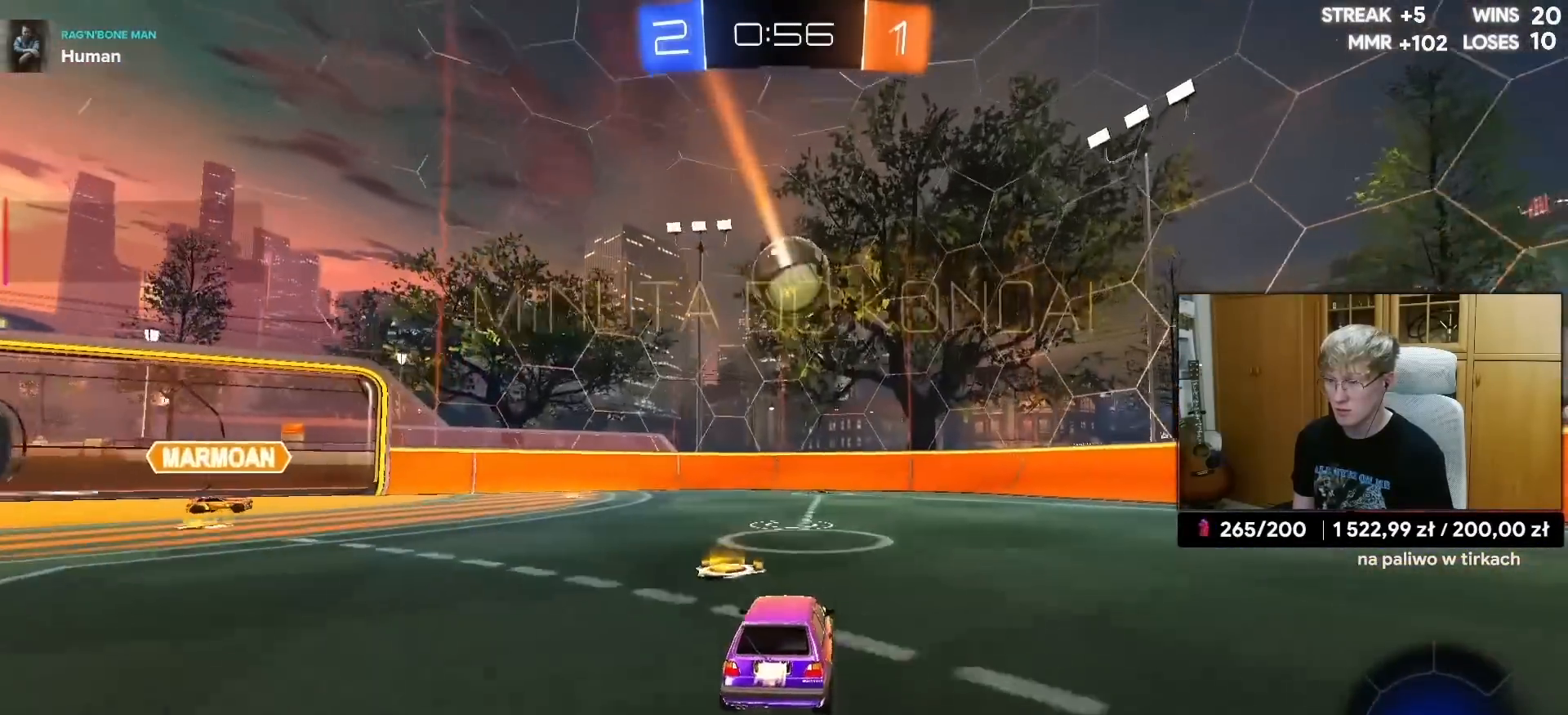
{"buttons": ["R2"], "left_stick": "center", "right_stick": "center", "events": [[183, "R1", "up"]]}
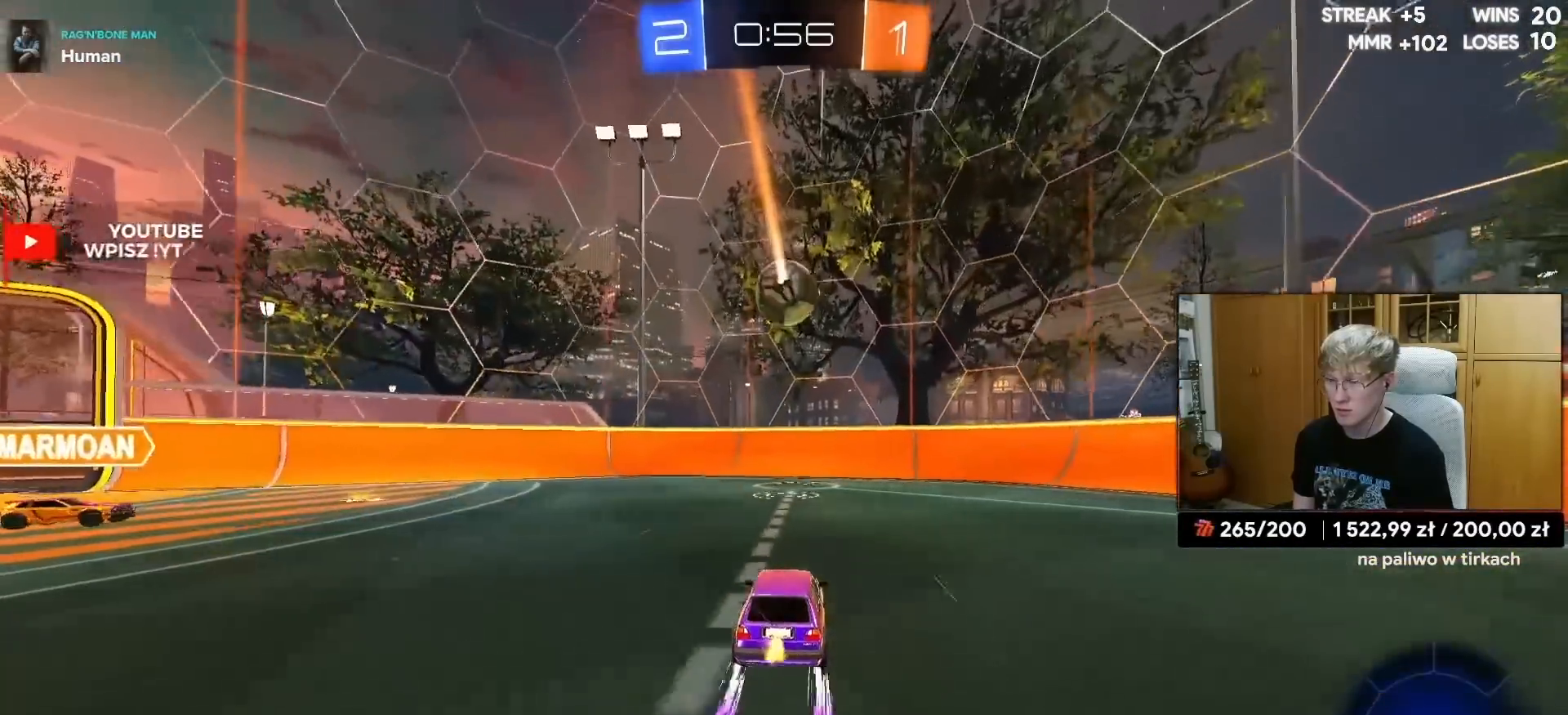
{"buttons": ["CROSS", "R1", "R2"], "left_stick": "center", "right_stick": "center", "events": [[183, "left_stick", "left"], [250, "CROSS", "down"], [317, "R1", "down"], [333, "left_stick", "down"], [417, "CROSS", "up"], [433, "left_stick", "center"], [450, "CROSS", "down"]]}
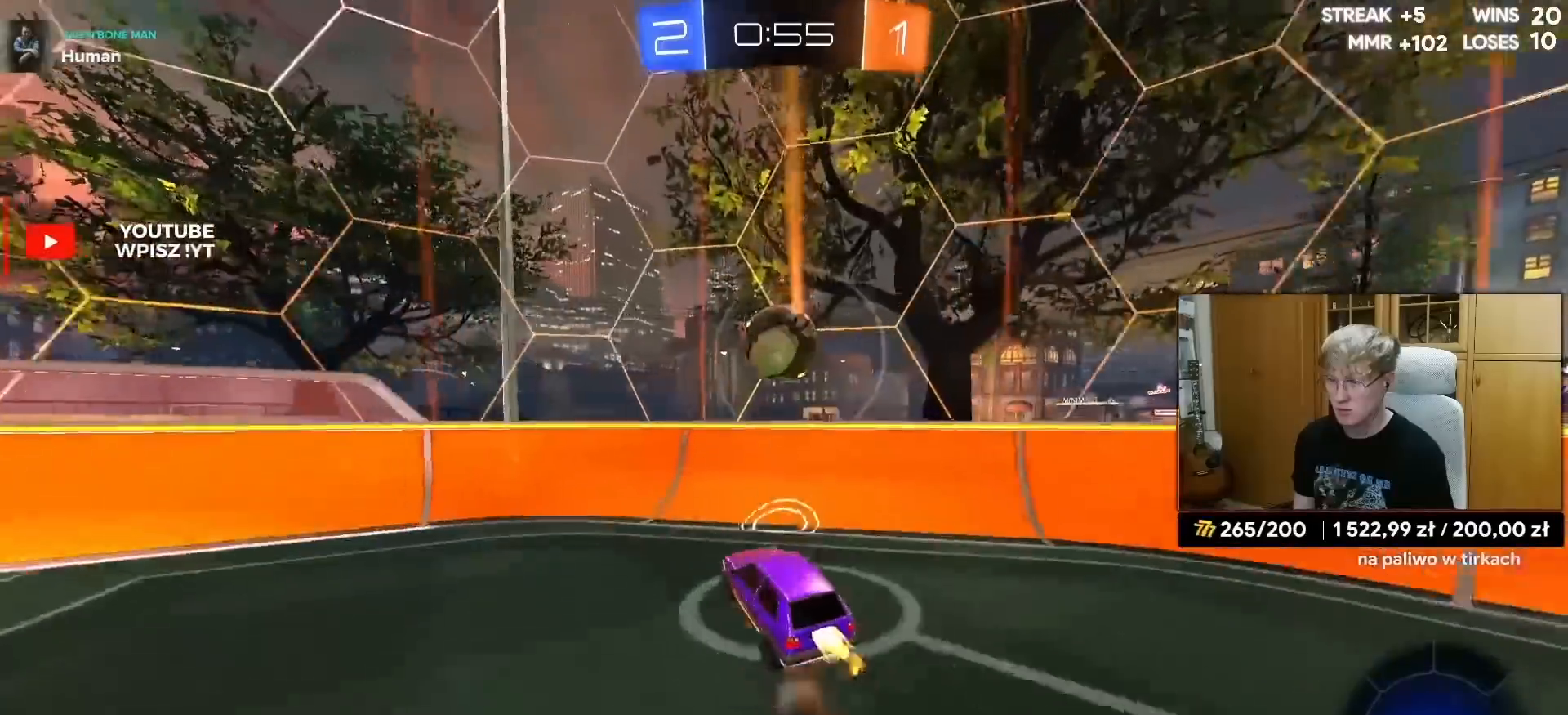
{"buttons": ["R2"], "left_stick": "left", "right_stick": "center", "events": [[17, "left_stick", "down"], [67, "CROSS", "up"], [83, "R1", "up"], [83, "left_stick", "down-left"], [117, "L1", "down"], [117, "R2", "up"], [183, "left_stick", "left"], [250, "L1", "up"], [250, "R2", "down"]]}
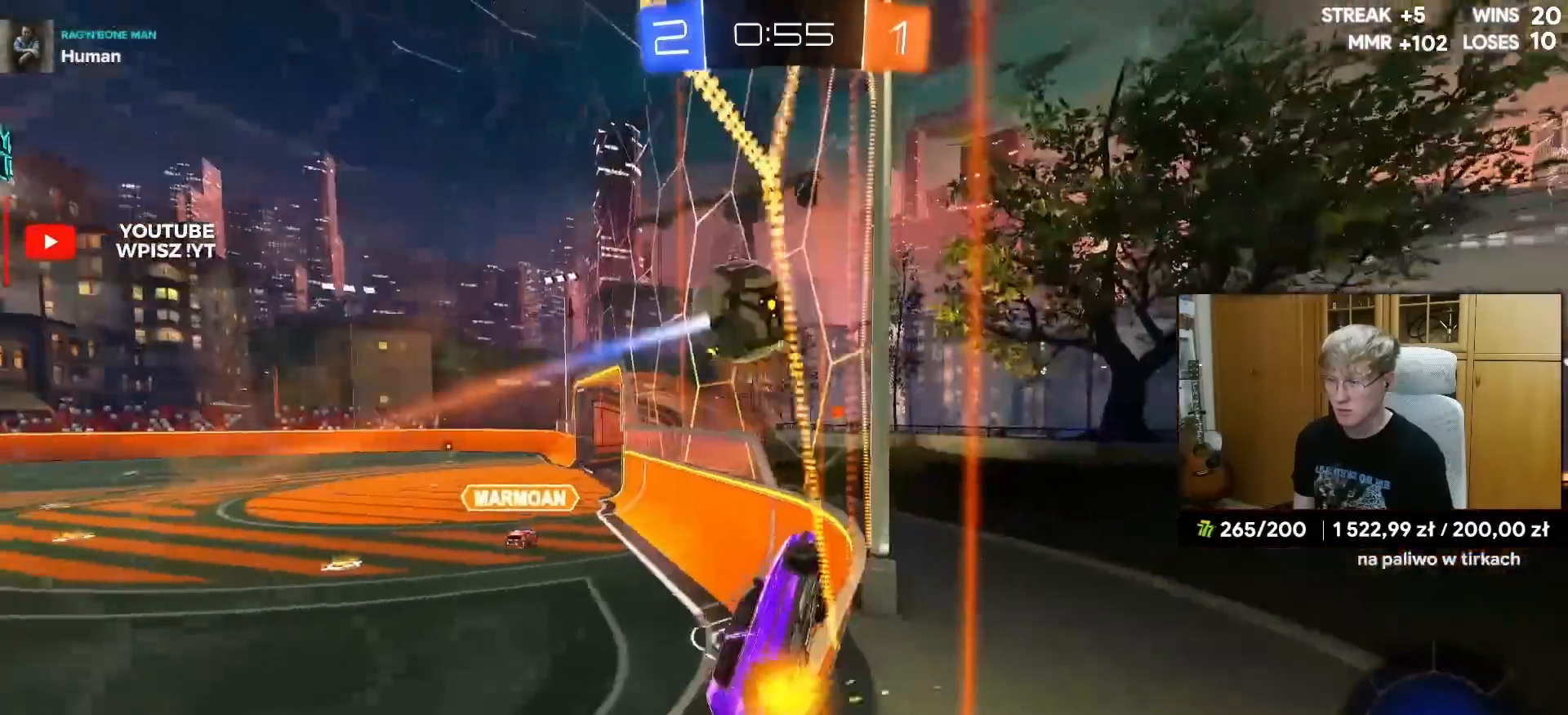
{"buttons": ["R2"], "left_stick": "left", "right_stick": "center", "events": [[200, "L1", "down"], [433, "L1", "up"]]}
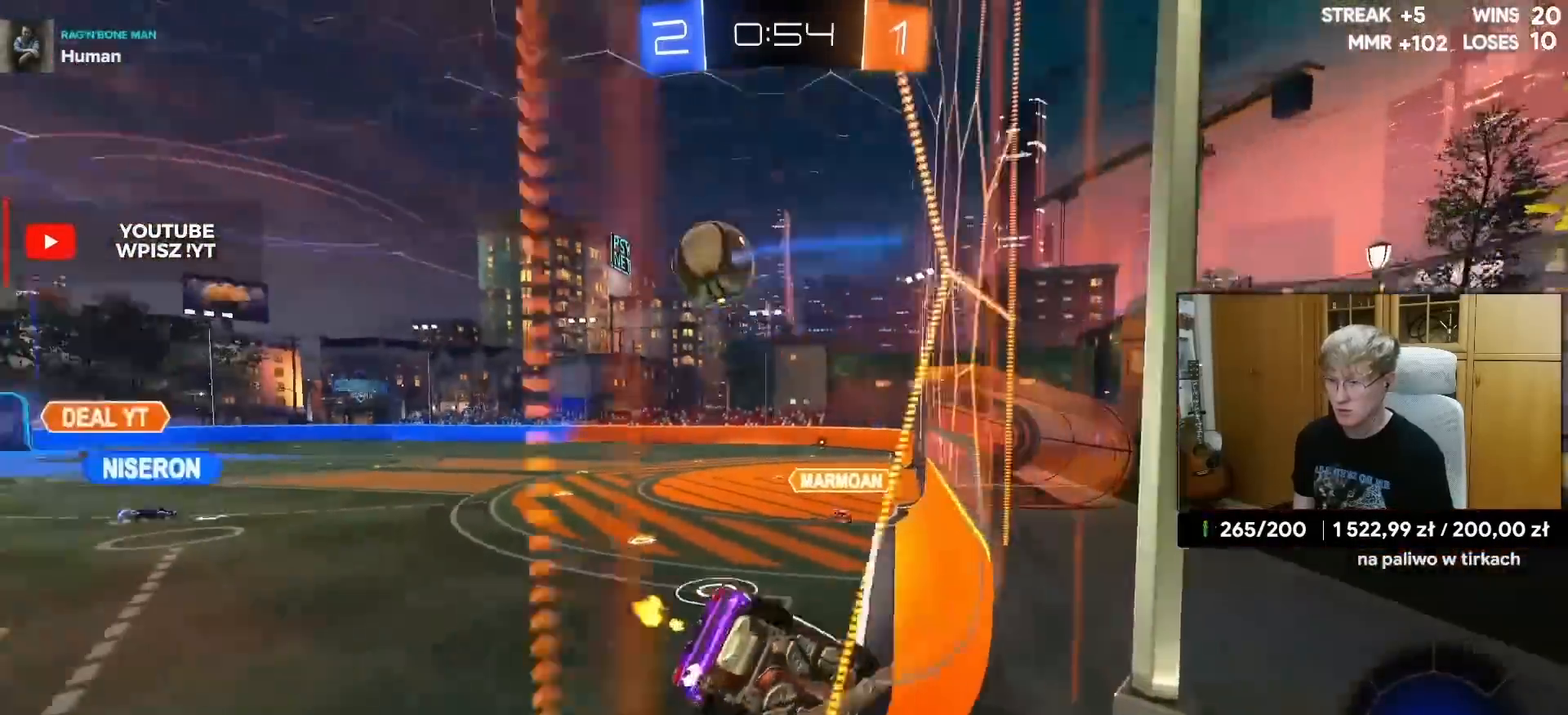
{"buttons": ["R2"], "left_stick": "left", "right_stick": "center", "events": []}
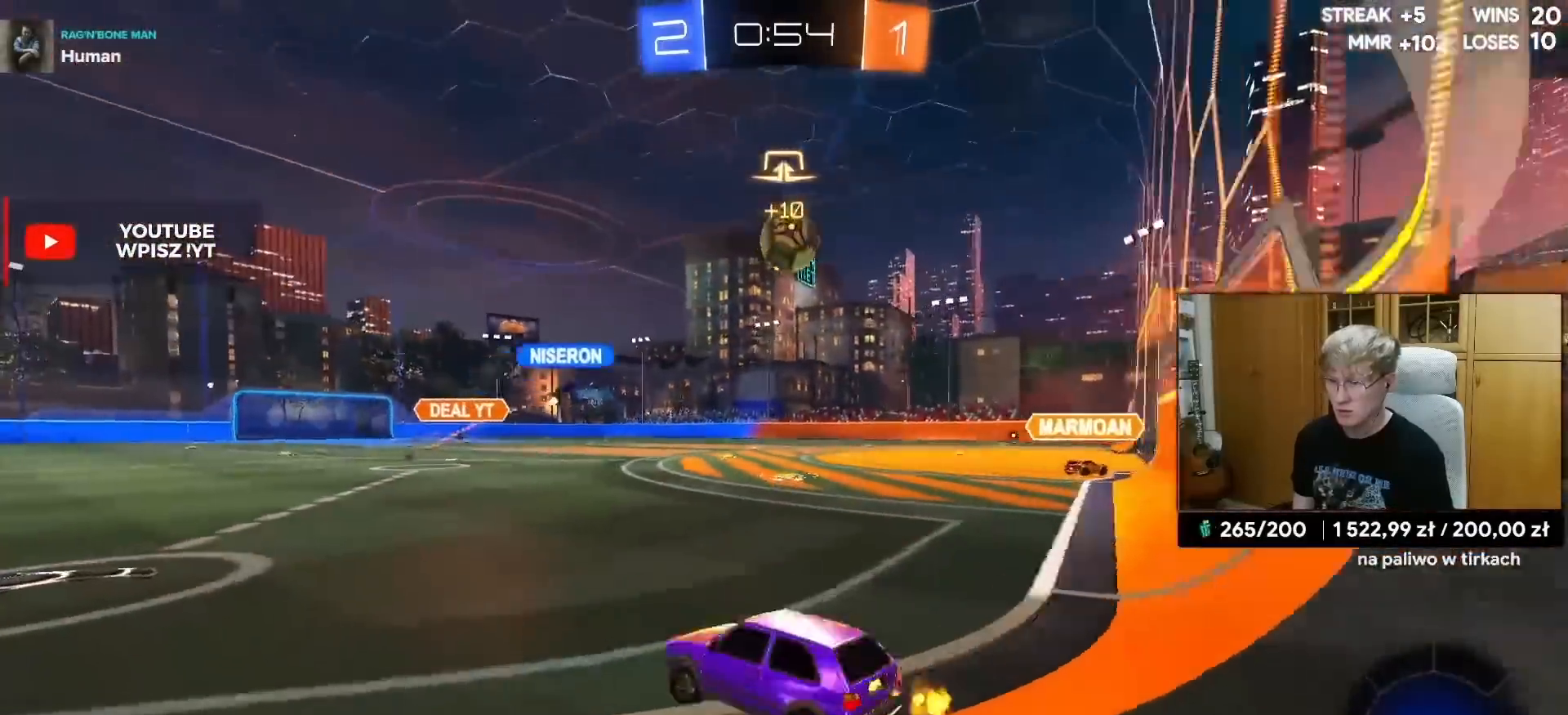
{"buttons": ["R2"], "left_stick": "right", "right_stick": "center", "events": [[200, "left_stick", "center"], [367, "left_stick", "right"]]}
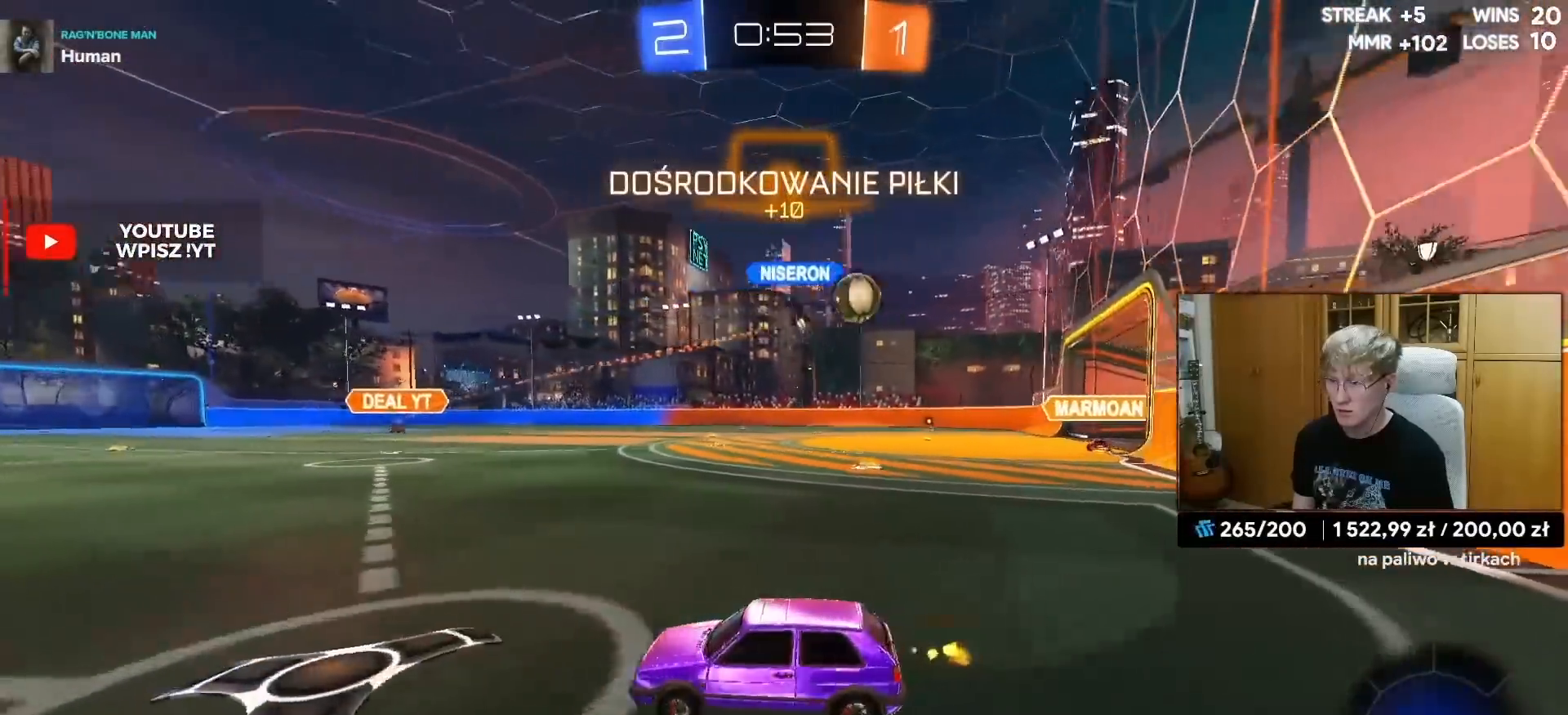
{"buttons": ["R2"], "left_stick": "right", "right_stick": "center", "events": []}
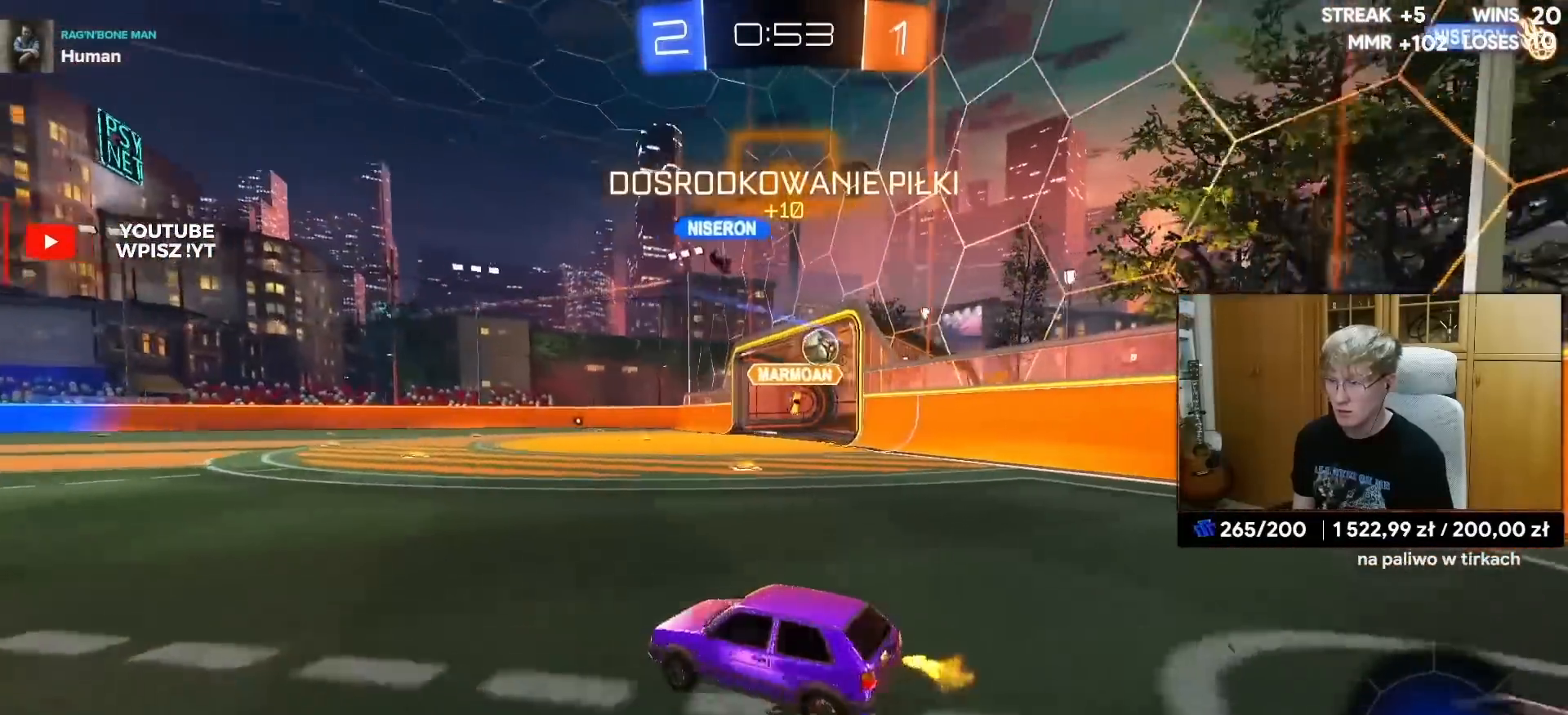
{"buttons": ["R2"], "left_stick": "center", "right_stick": "center", "events": [[83, "left_stick", "center"]]}
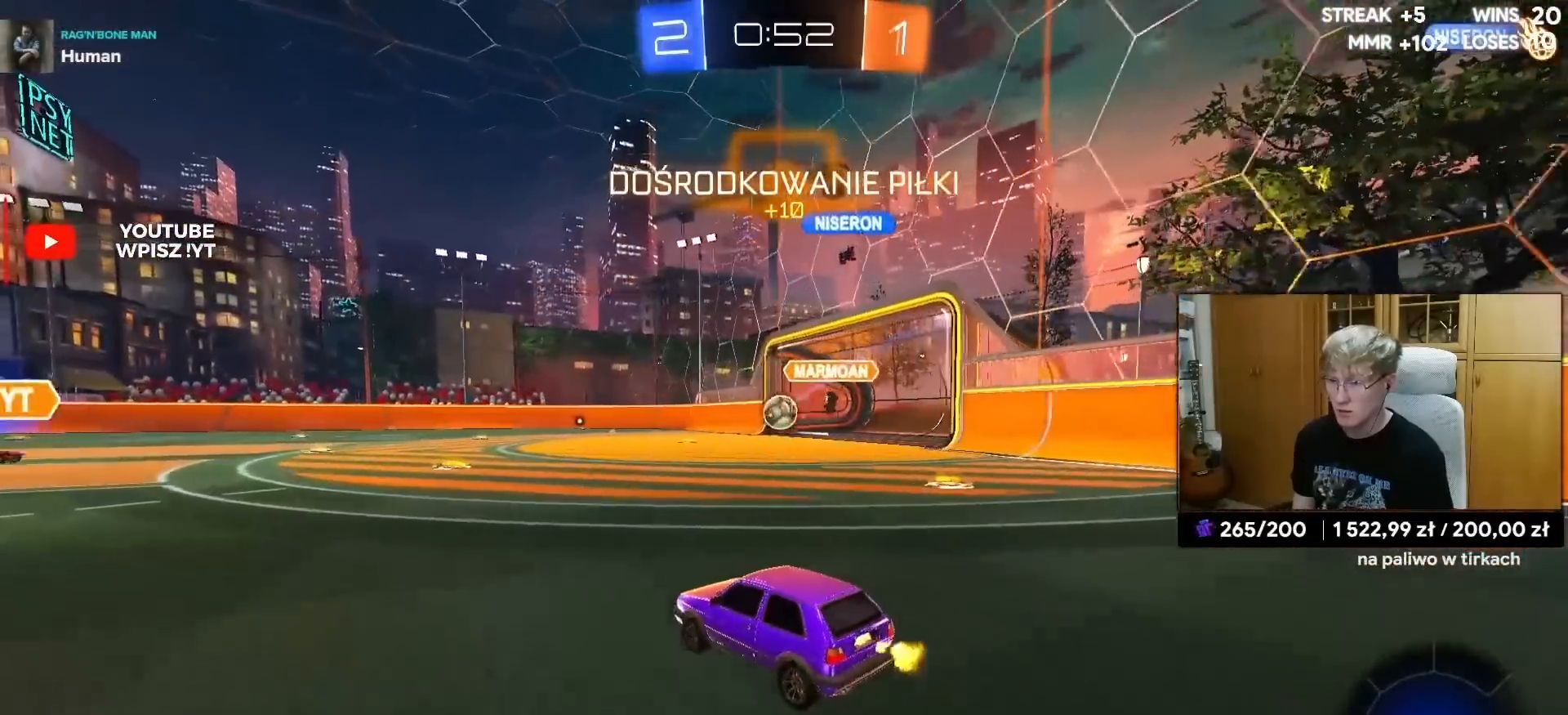
{"buttons": ["L1", "R2"], "left_stick": "down", "right_stick": "center", "events": [[50, "left_stick", "right"], [100, "R1", "down"], [183, "CROSS", "down"], [250, "CROSS", "up"], [250, "L1", "down"], [250, "left_stick", "up-left"], [317, "CROSS", "down"], [333, "R1", "up"], [383, "left_stick", "down"], [417, "CROSS", "up"]]}
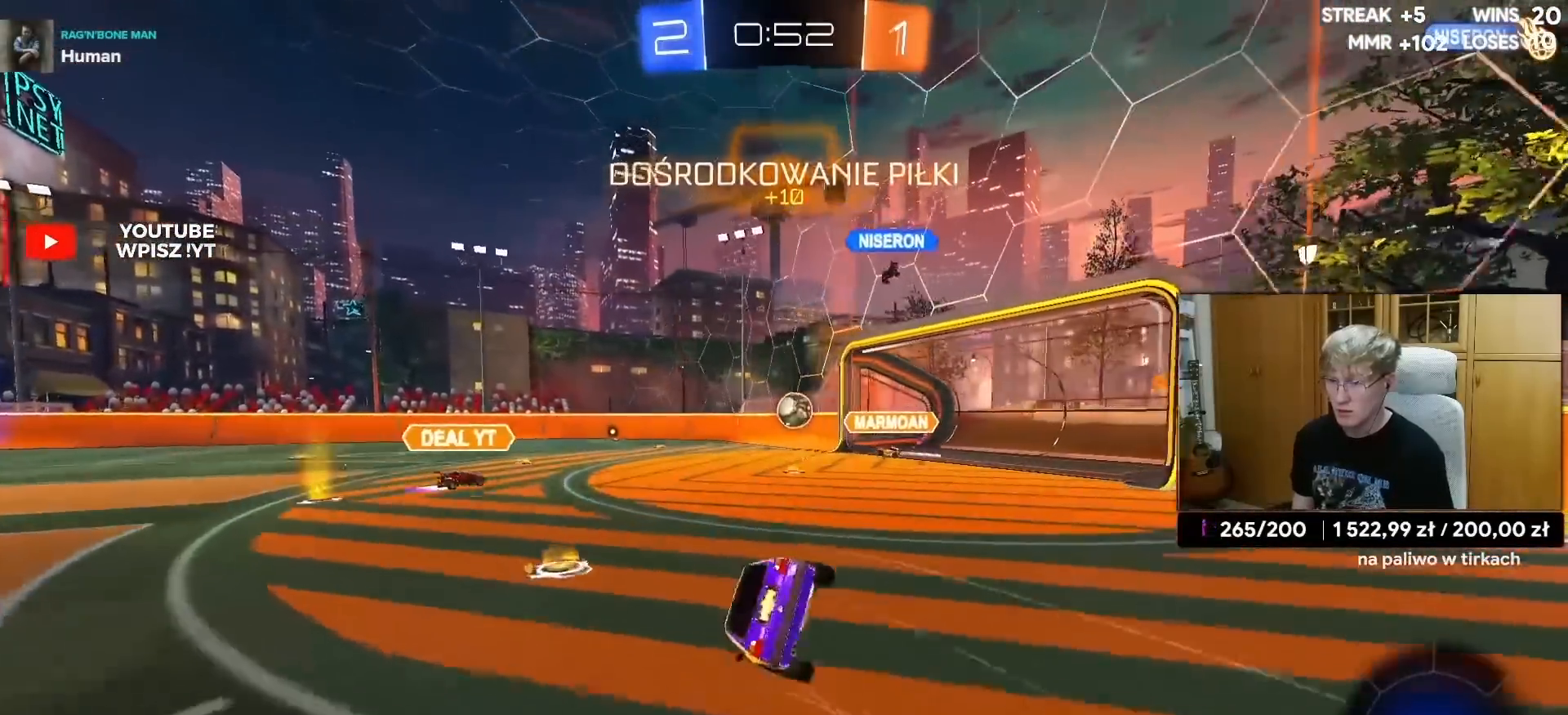
{"buttons": ["L1", "R2"], "left_stick": "left", "right_stick": "center", "events": [[100, "left_stick", "down-left"], [400, "left_stick", "left"]]}
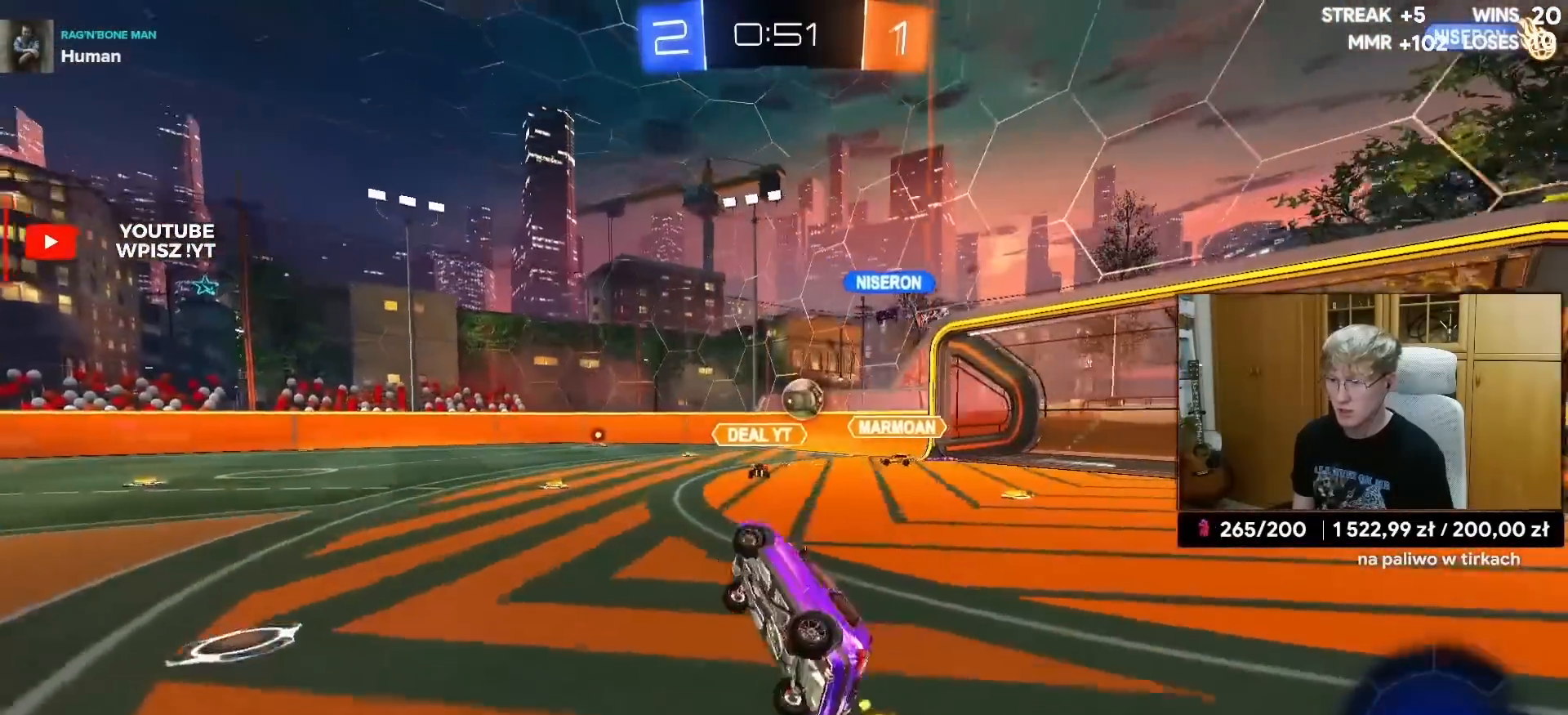
{"buttons": ["R1", "R2"], "left_stick": "left", "right_stick": "center", "events": [[100, "left_stick", "center"], [117, "L1", "up"], [400, "left_stick", "left"], [450, "R1", "down"]]}
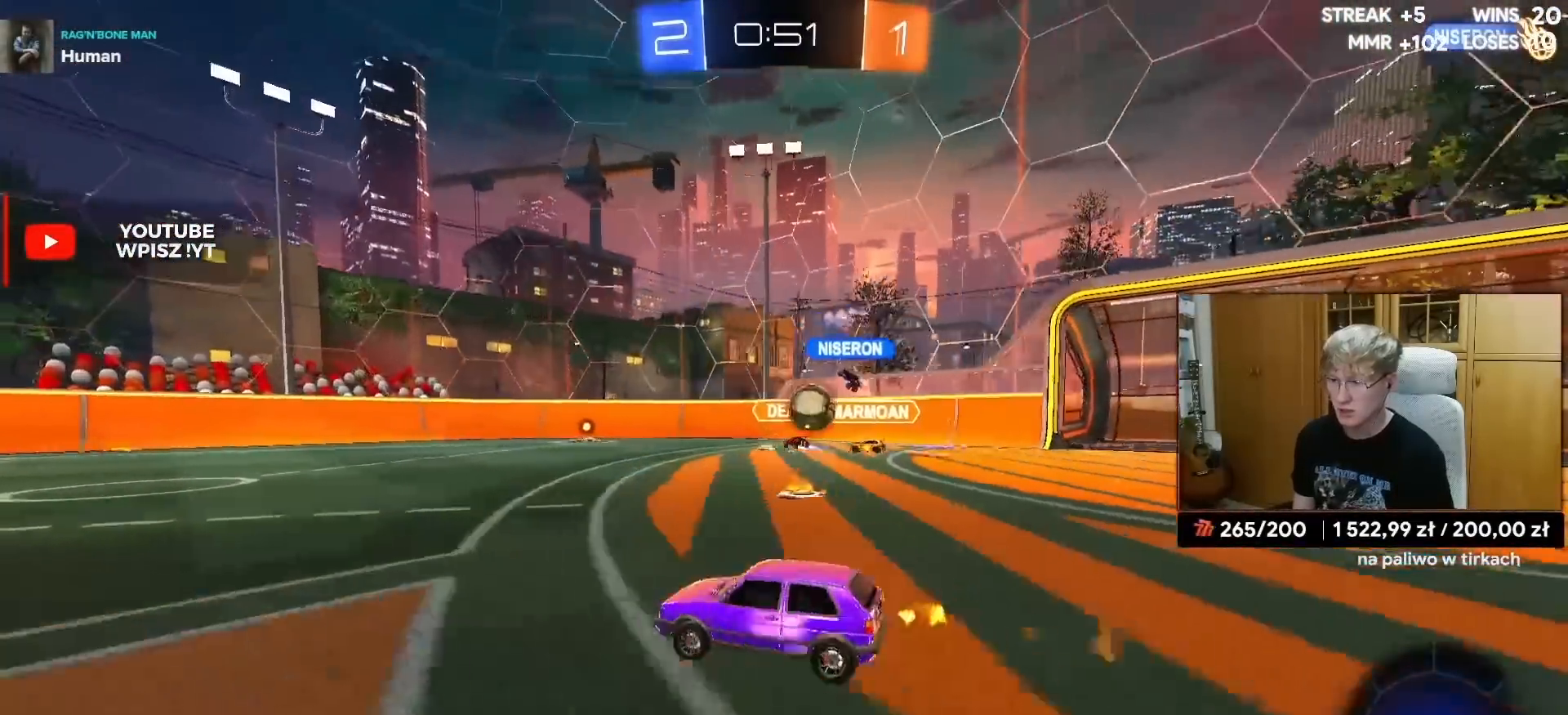
{"buttons": ["R1", "R2"], "left_stick": "left", "right_stick": "center", "events": [[67, "left_stick", "center"], [100, "R1", "up"], [350, "R1", "down"], [483, "left_stick", "left"]]}
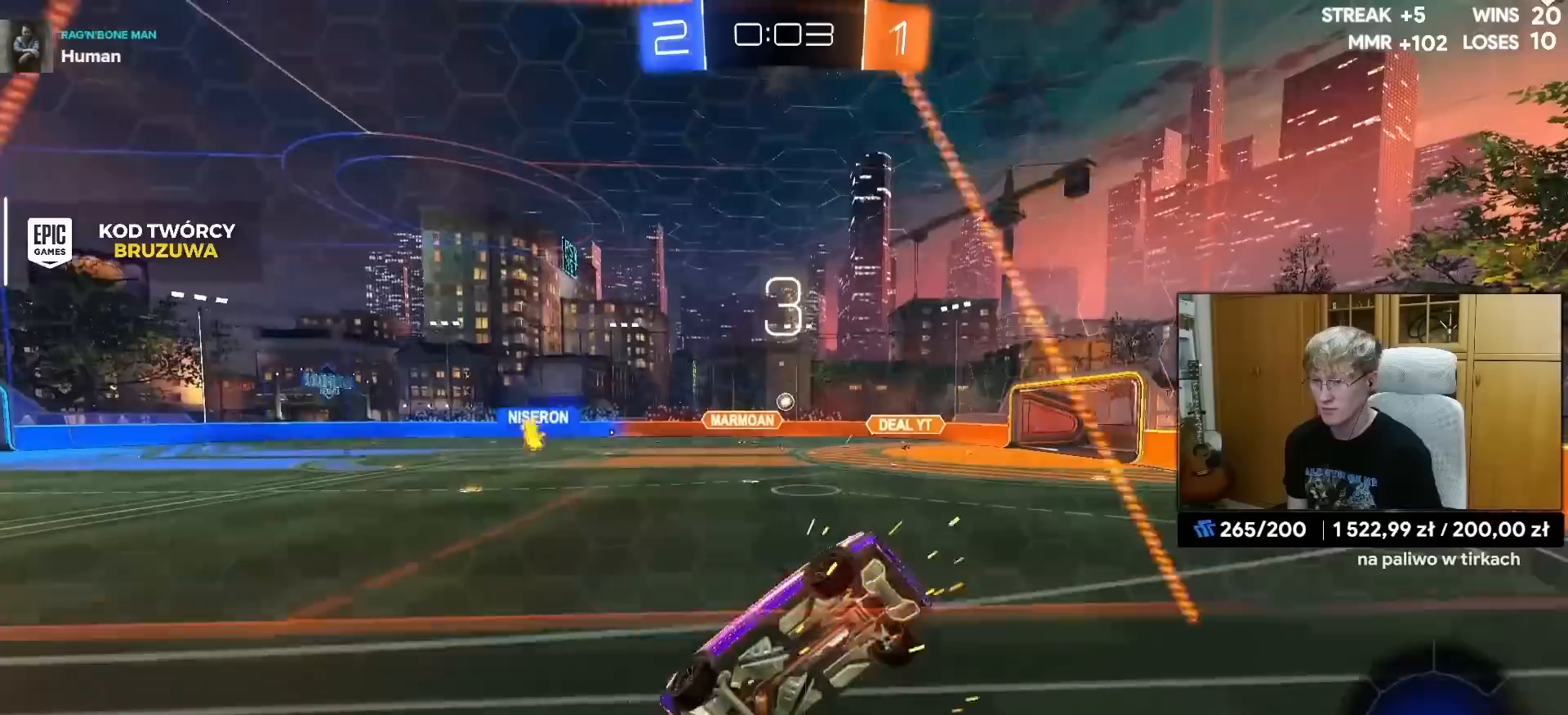
{"buttons": ["R1", "R2"], "left_stick": "left", "right_stick": "center", "events": []}
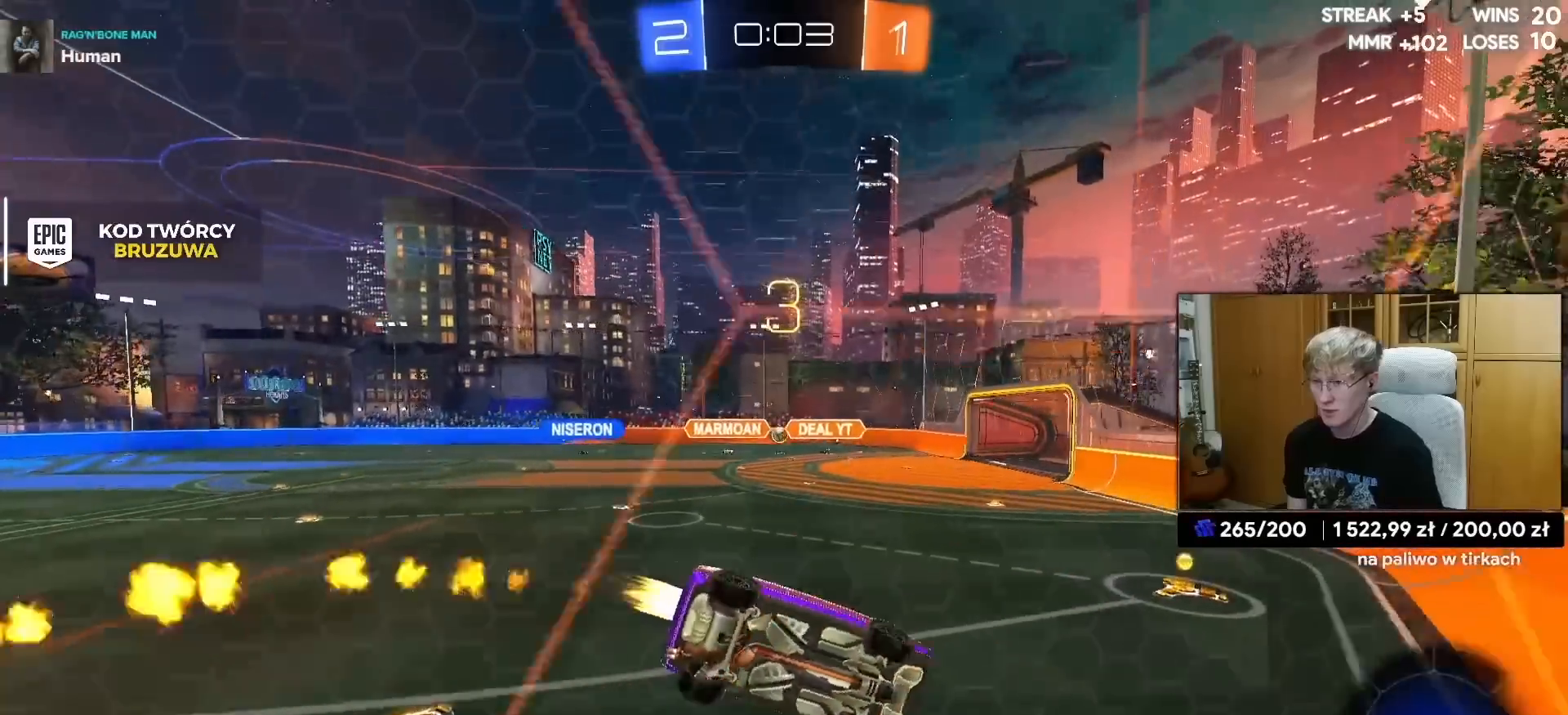
{"buttons": ["R1", "R2"], "left_stick": "left", "right_stick": "center", "events": [[117, "left_stick", "center"], [367, "left_stick", "left"]]}
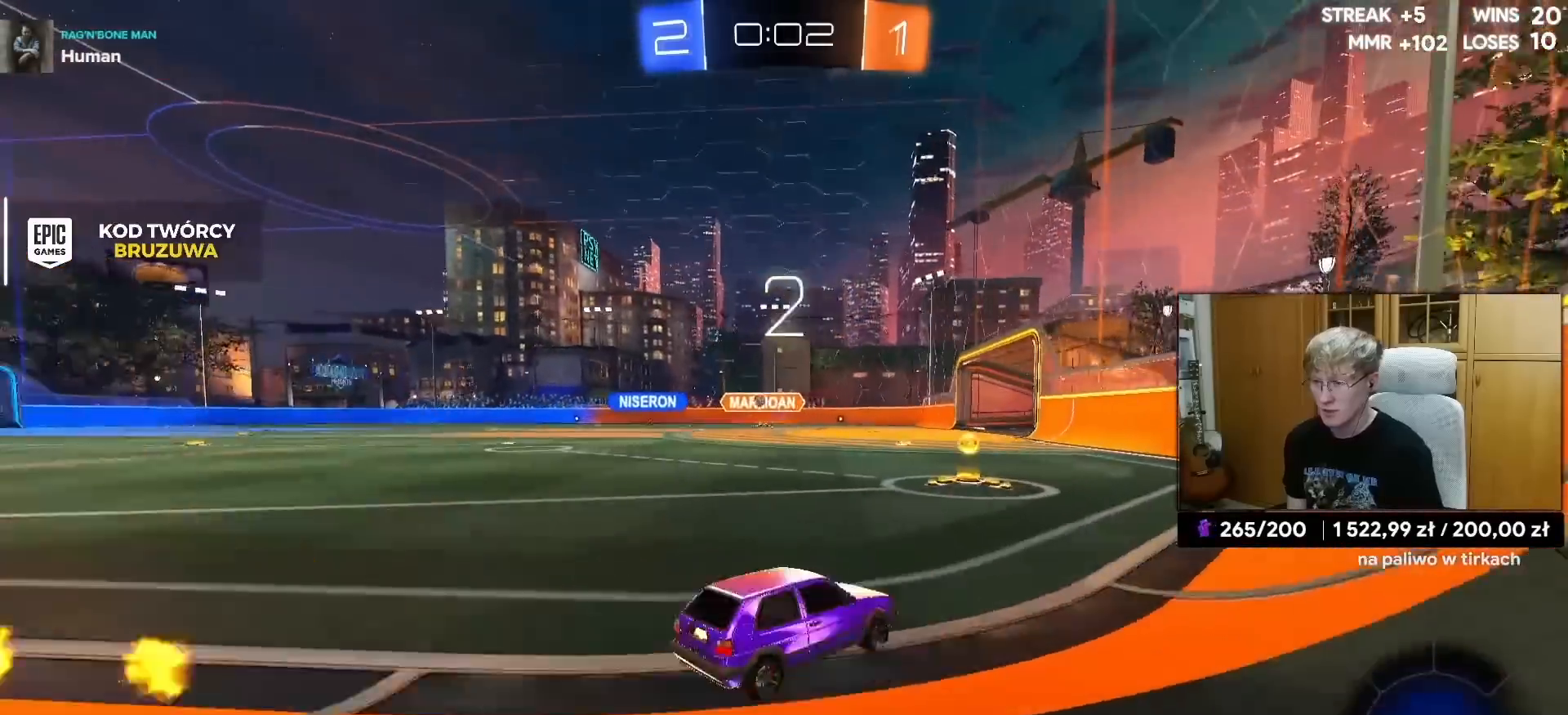
{"buttons": ["R1", "R2"], "left_stick": "left", "right_stick": "center", "events": [[33, "L1", "down"], [100, "R1", "up"], [117, "L1", "up"], [250, "R1", "down"]]}
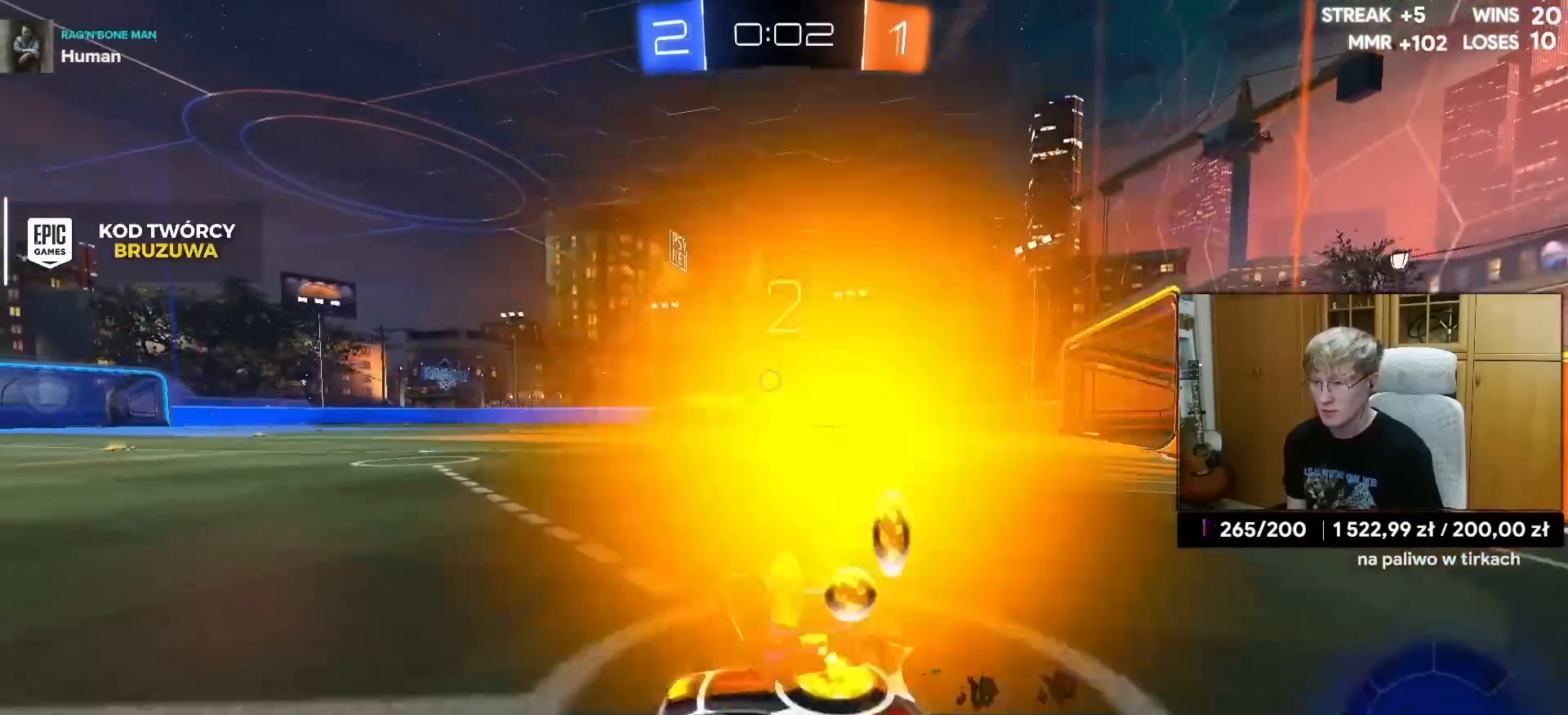
{"buttons": ["CROSS", "L1", "R1"], "left_stick": "down", "right_stick": "center", "events": [[233, "left_stick", "center"], [283, "left_stick", "right"], [317, "CROSS", "down"], [350, "L1", "down"], [367, "left_stick", "up-left"], [383, "R2", "up"], [400, "CROSS", "up"], [433, "CROSS", "down"], [500, "left_stick", "down"]]}
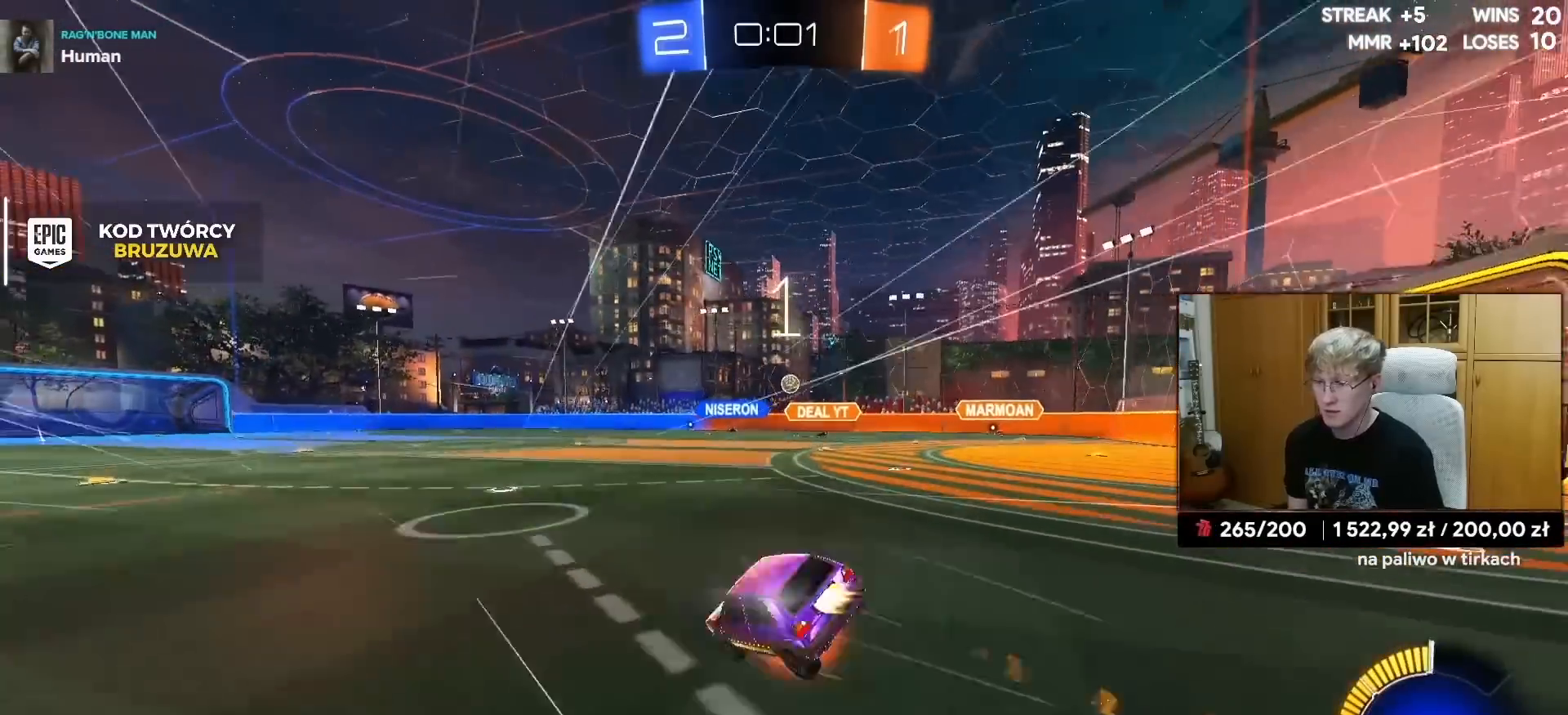
{"buttons": ["L1", "R2"], "left_stick": "left", "right_stick": "center", "events": [[50, "CROSS", "up"], [133, "R2", "down"], [167, "R1", "up"], [200, "left_stick", "left"]]}
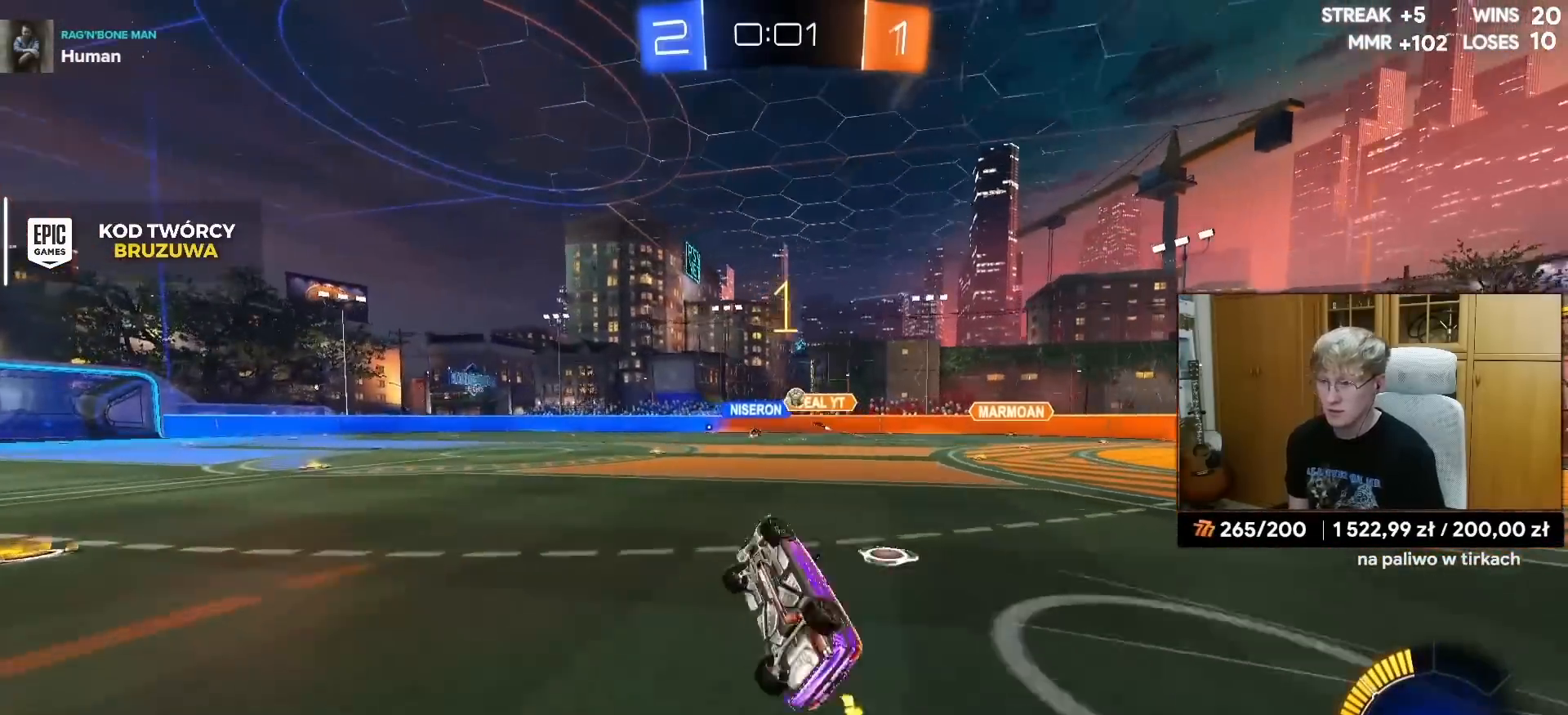
{"buttons": ["R2"], "left_stick": "center", "right_stick": "center", "events": [[250, "L1", "up"], [283, "left_stick", "center"]]}
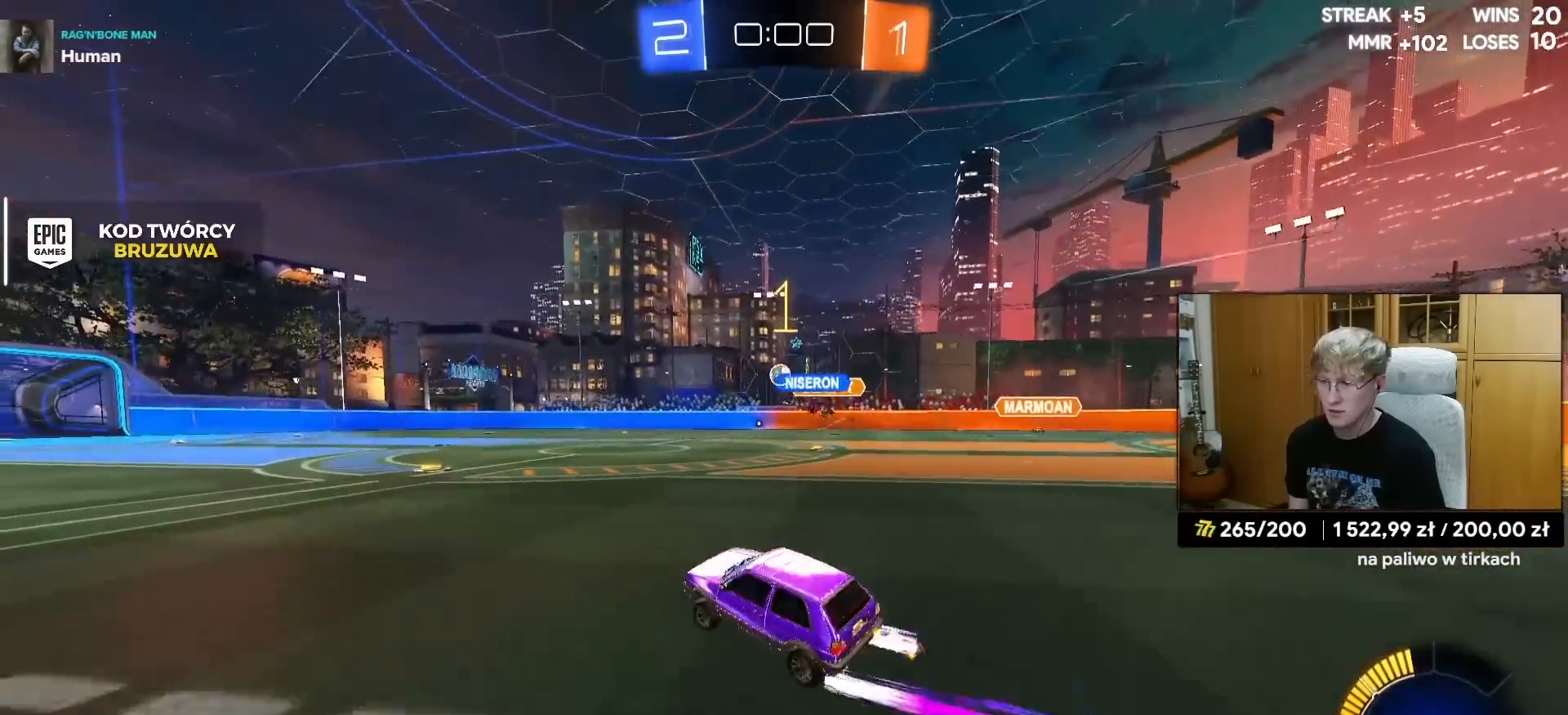
{"buttons": ["R2"], "left_stick": "right", "right_stick": "center", "events": [[17, "R1", "down"], [133, "R1", "up"], [367, "left_stick", "right"]]}
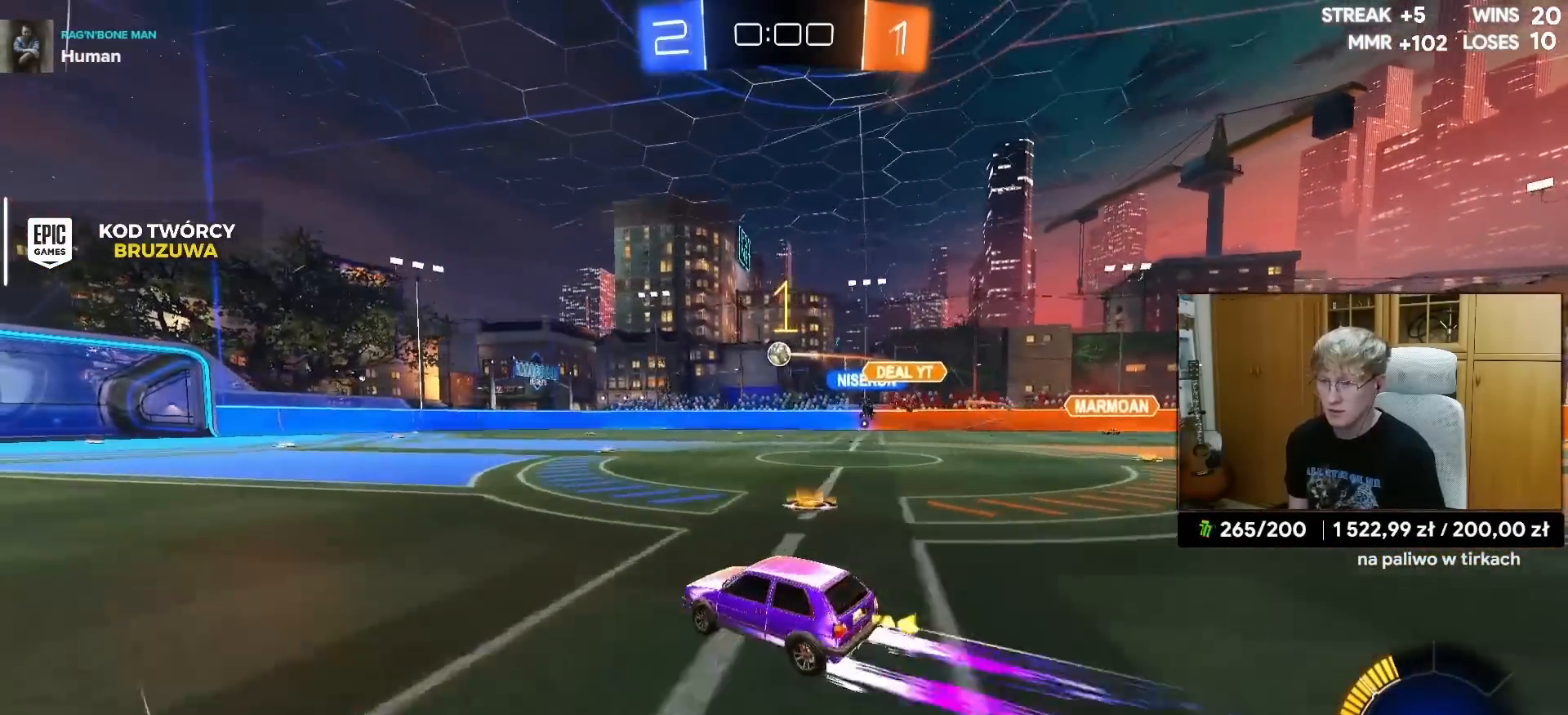
{"buttons": ["L1"], "left_stick": "down-left", "right_stick": "center", "events": [[17, "CROSS", "down"], [117, "CROSS", "up"], [117, "left_stick", "up-left"], [133, "L1", "down"], [167, "CROSS", "down"], [267, "CROSS", "up"], [267, "left_stick", "down"], [300, "R1", "down"], [350, "R2", "up"], [450, "R1", "up"], [450, "left_stick", "down-left"]]}
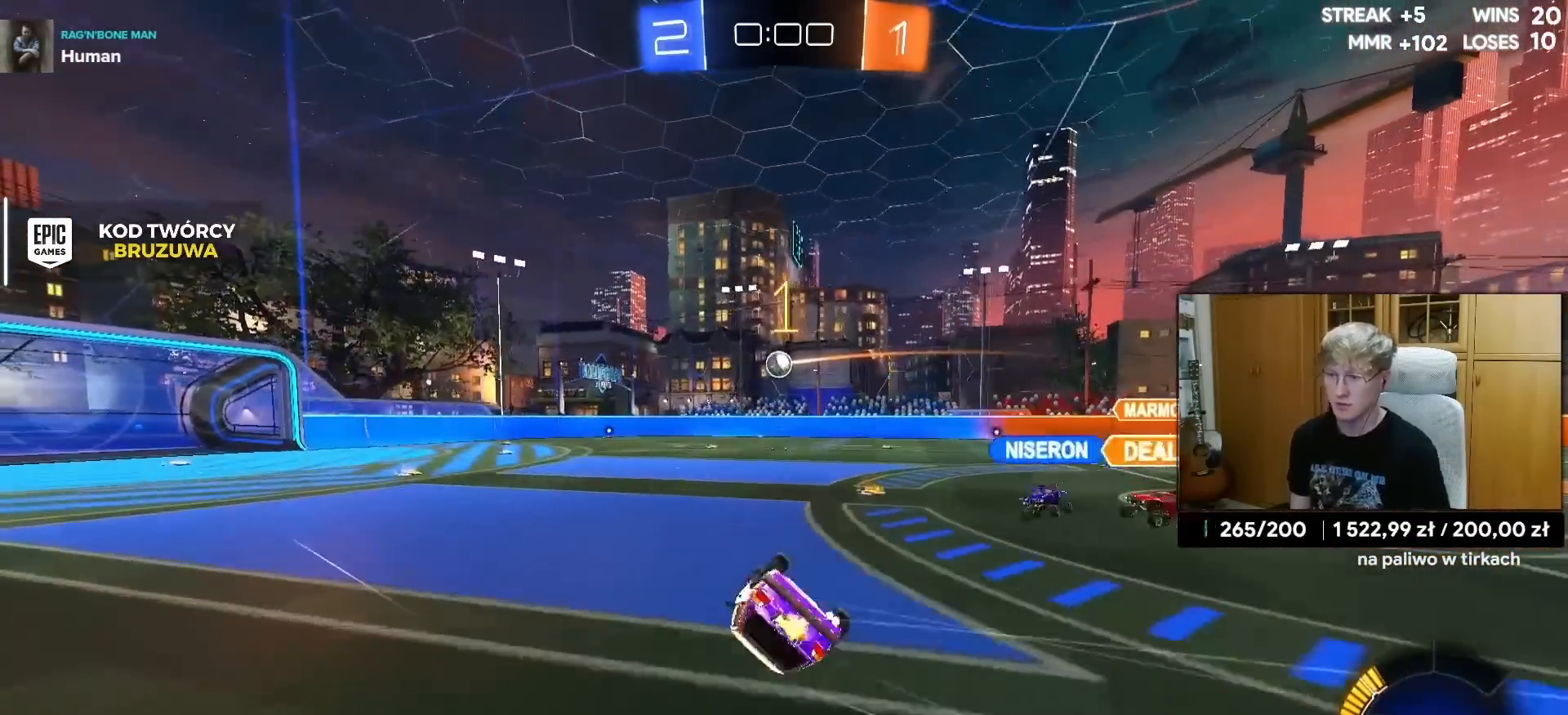
{"buttons": [], "left_stick": "center", "right_stick": "center", "events": [[467, "L1", "up"], [483, "left_stick", "center"]]}
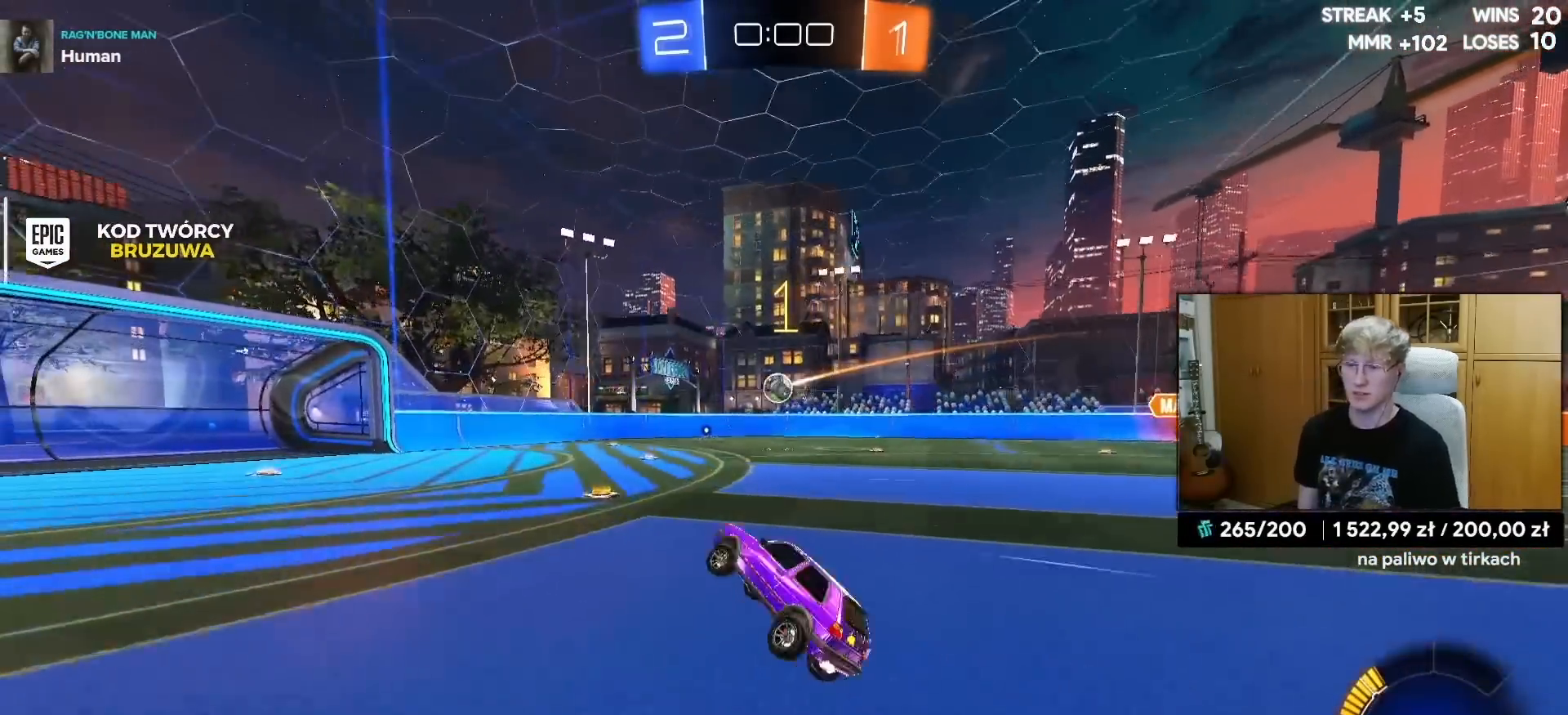
{"buttons": [], "left_stick": "center", "right_stick": "center", "events": []}
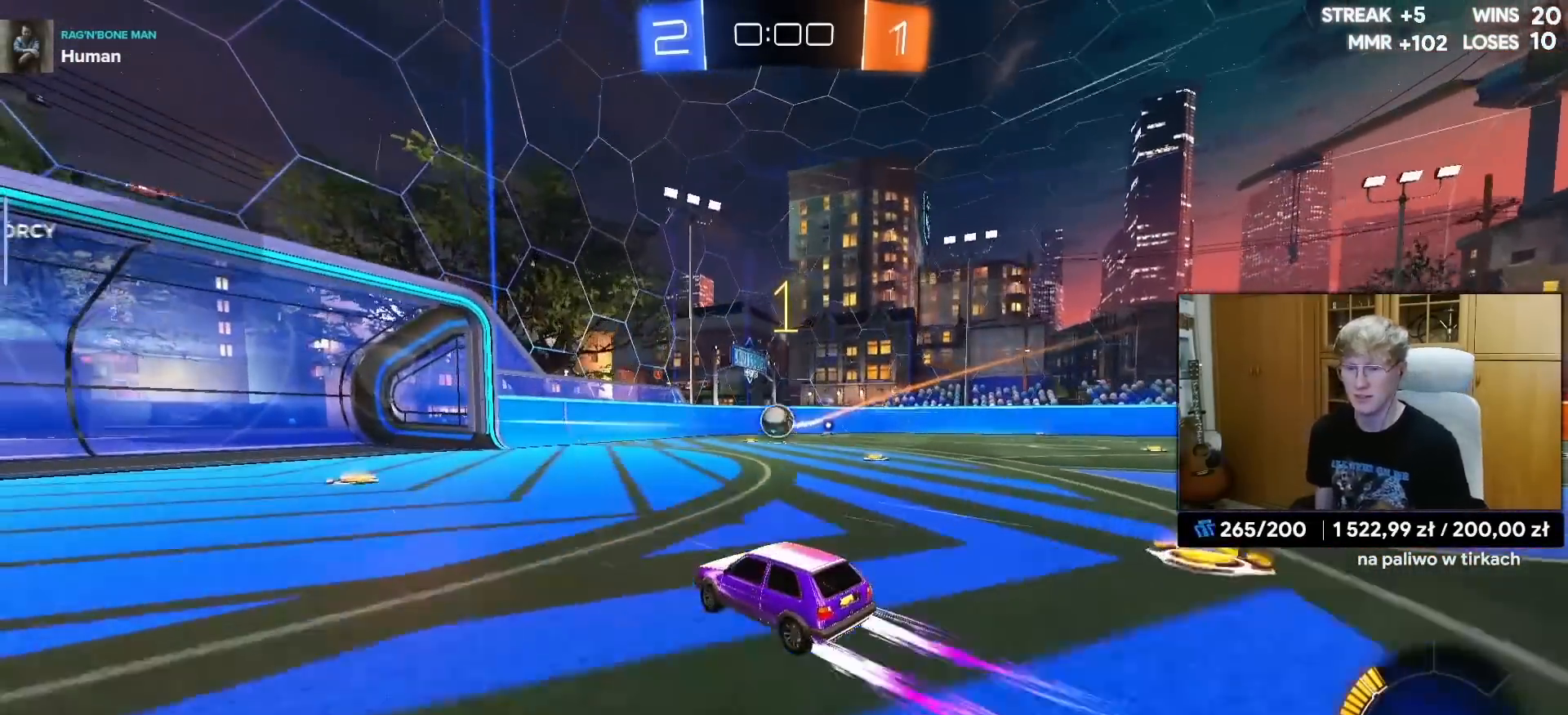
{"buttons": [], "left_stick": "center", "right_stick": "center", "events": [[383, "DPAD_UP", "down"], [467, "DPAD_UP", "up"]]}
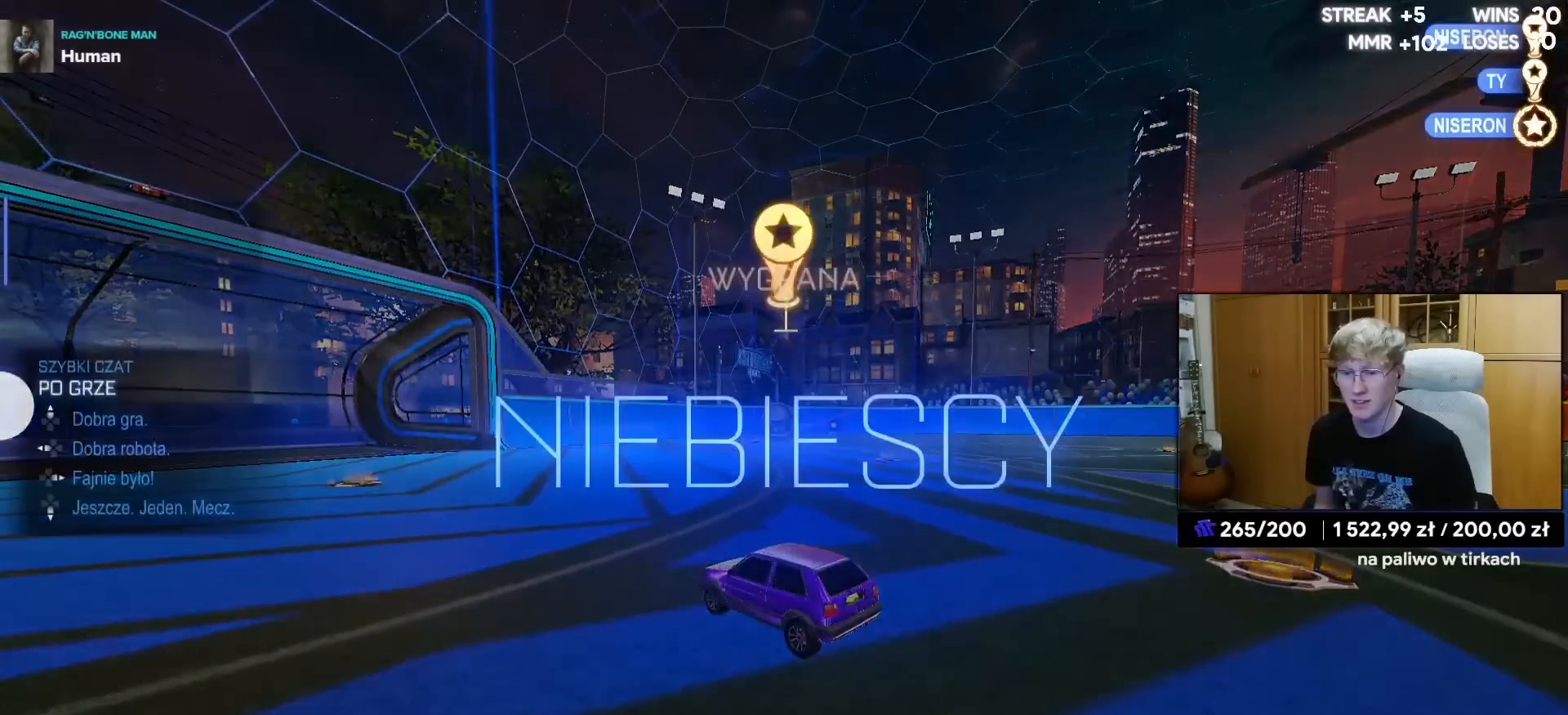
{"buttons": [], "left_stick": "center", "right_stick": "center", "events": [[33, "DPAD_UP", "down"], [100, "DPAD_UP", "up"]]}
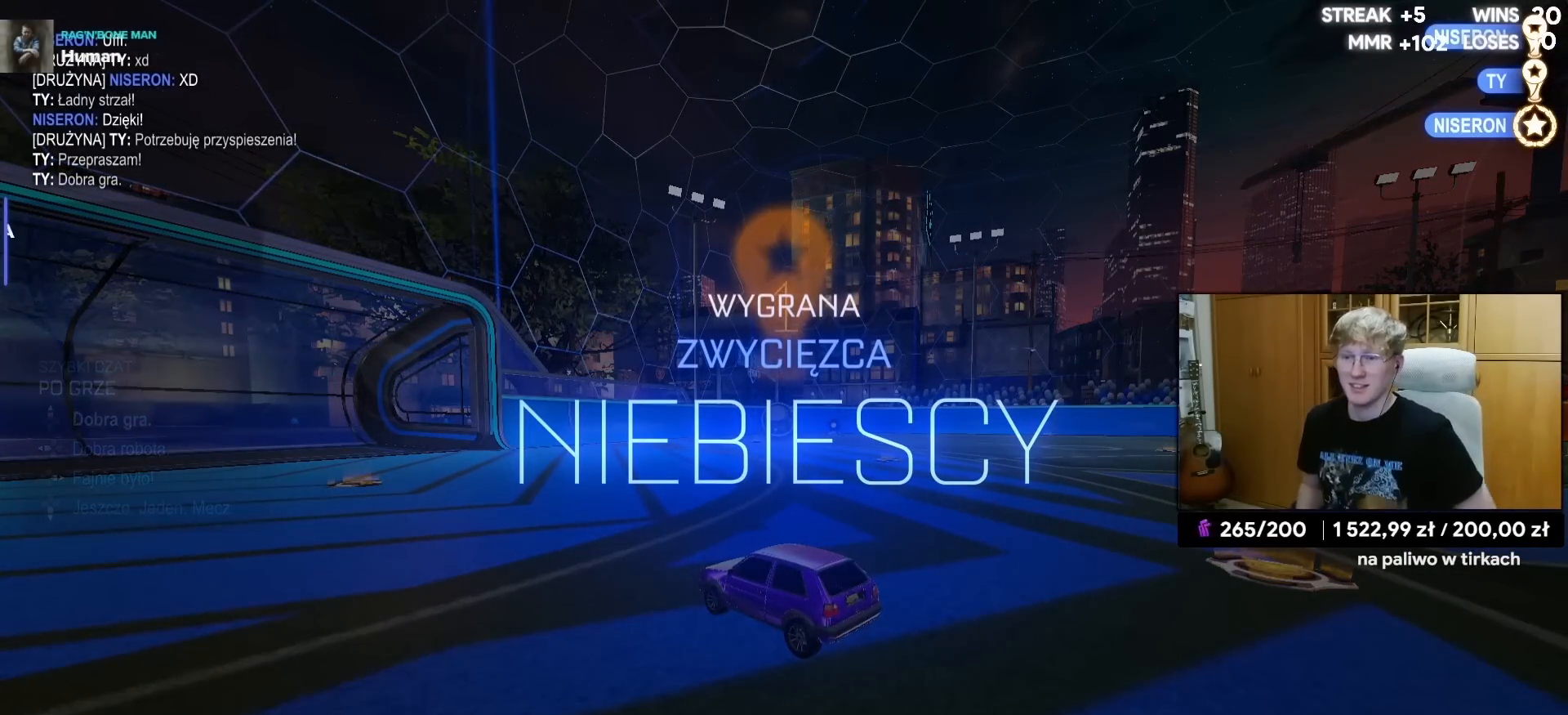
{"buttons": [], "left_stick": "center", "right_stick": "center", "events": []}